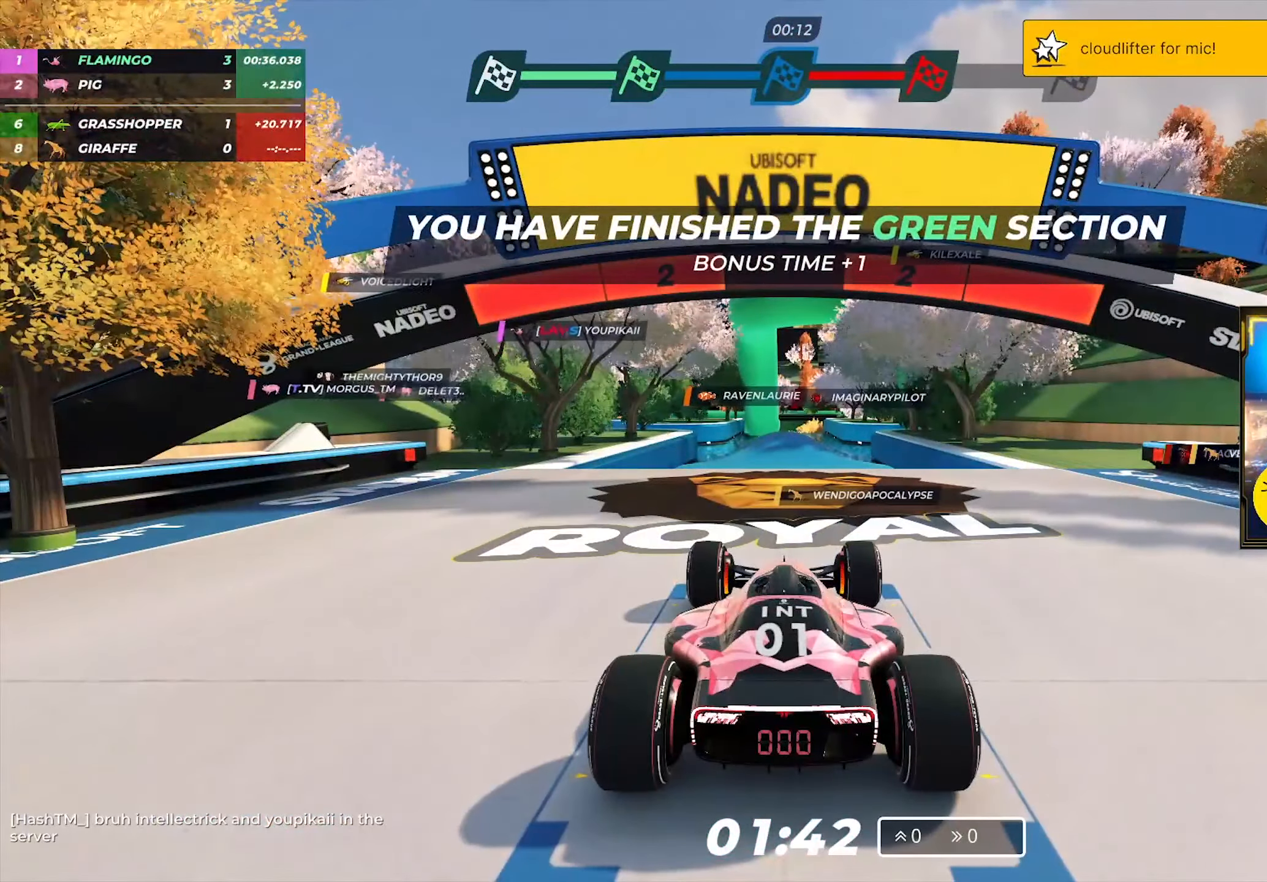
Gameplay with keyboard; each line is a JSON object with the keys held at the frame after it. "events" lists presses ("down") and releases ("up") of "down", "left", "right" and "up" between this image and that frame as [ms after this image, input, new state], when the widget could be followed in between. No other keys are recorded. Mouse input is not recorded.
{"keys": [], "events": []}
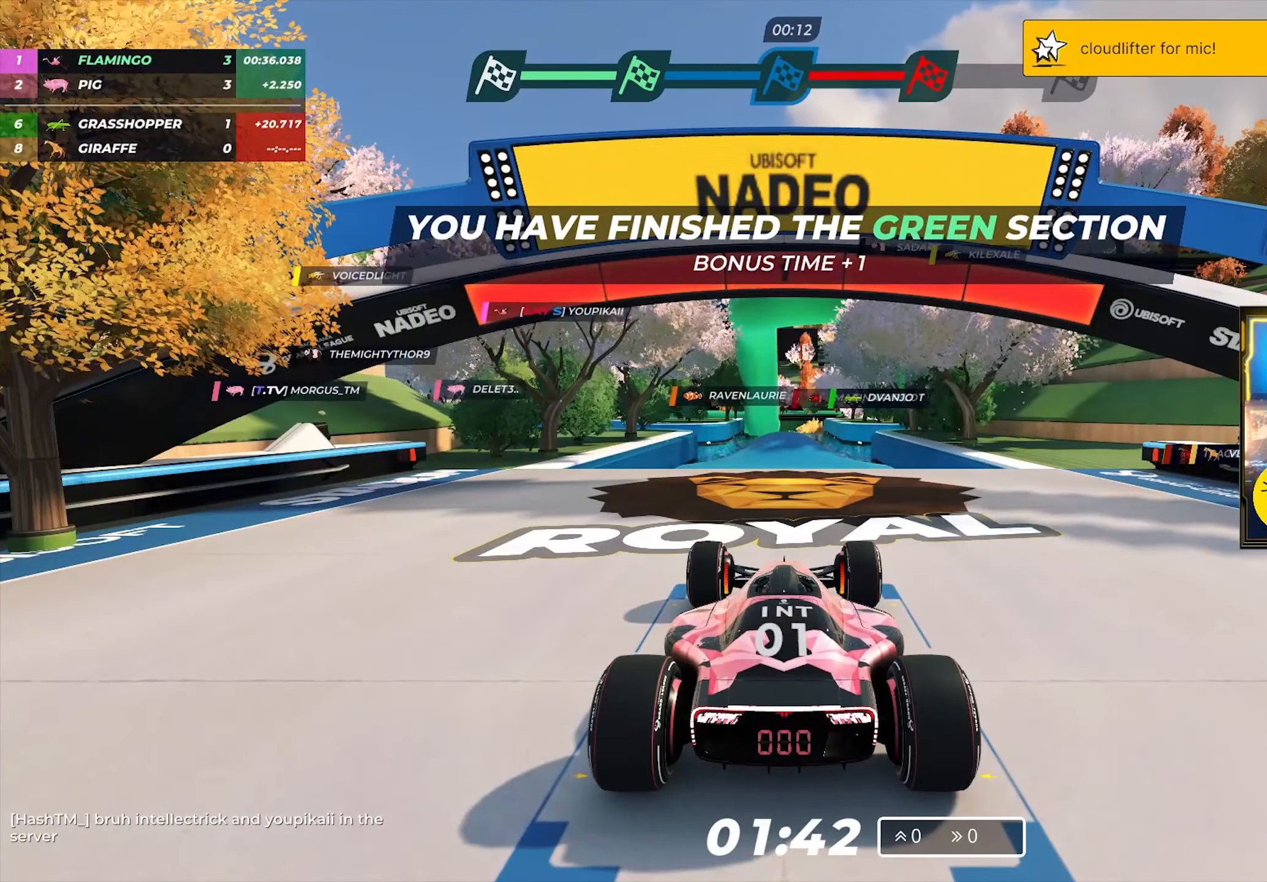
{"keys": ["up"], "events": [[417, "up", "down"]]}
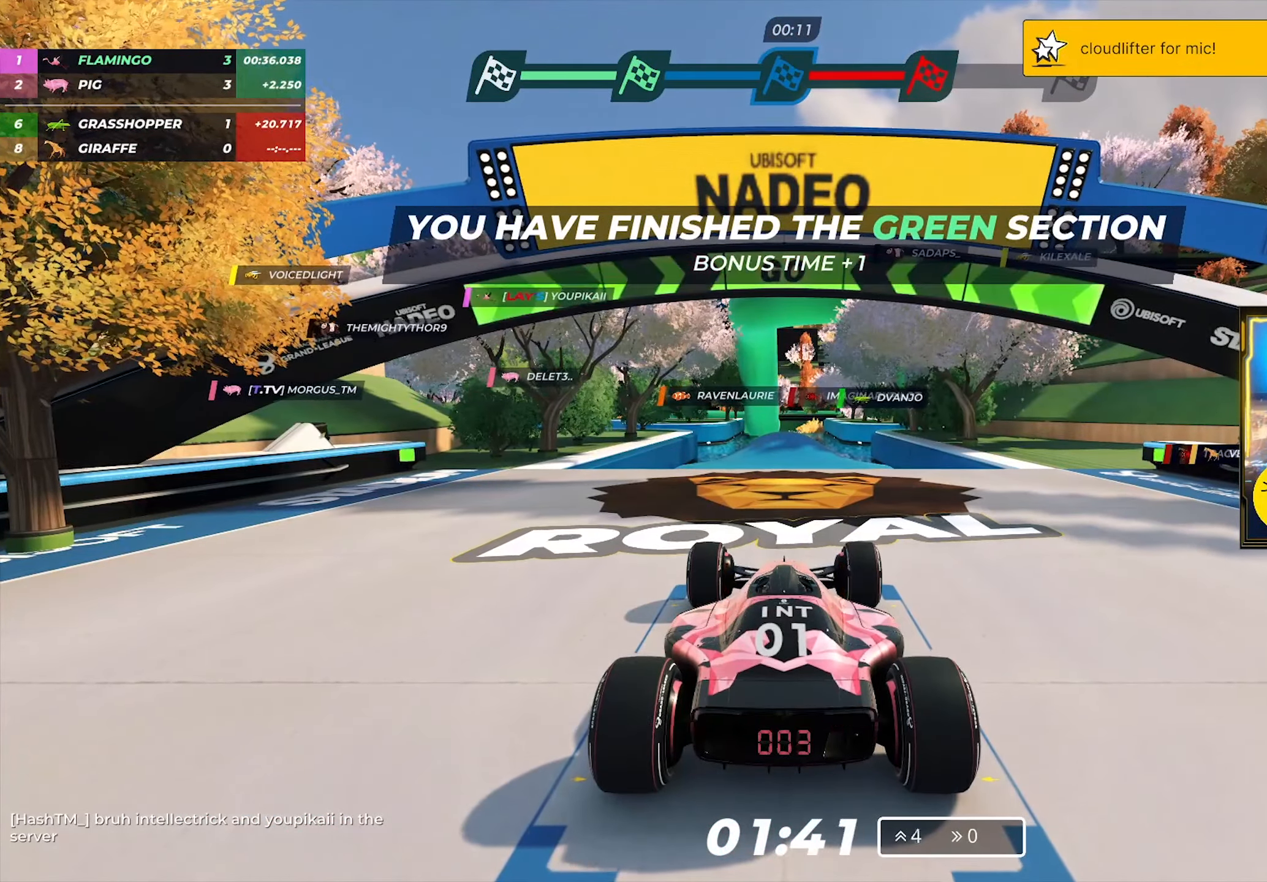
{"keys": ["up"], "events": []}
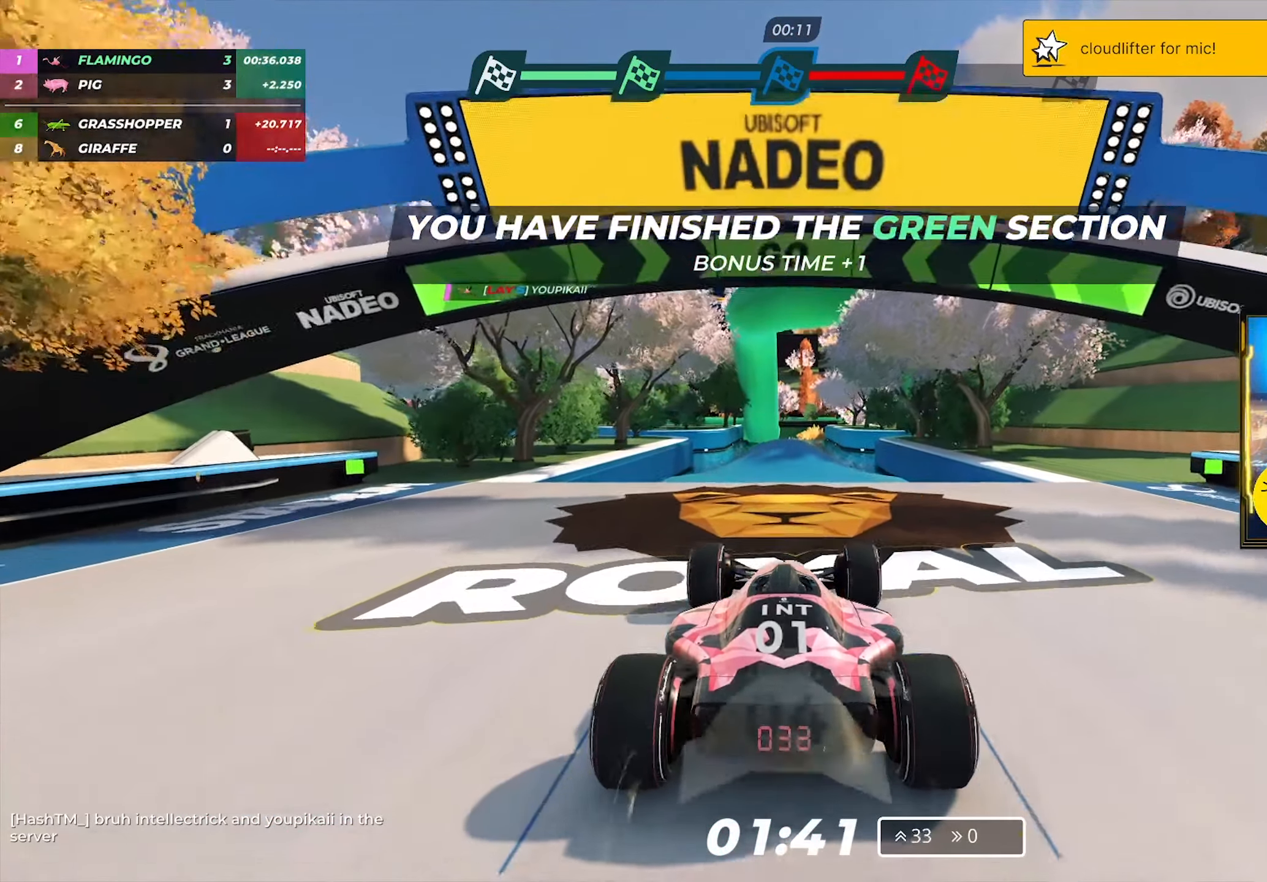
{"keys": ["up"], "events": []}
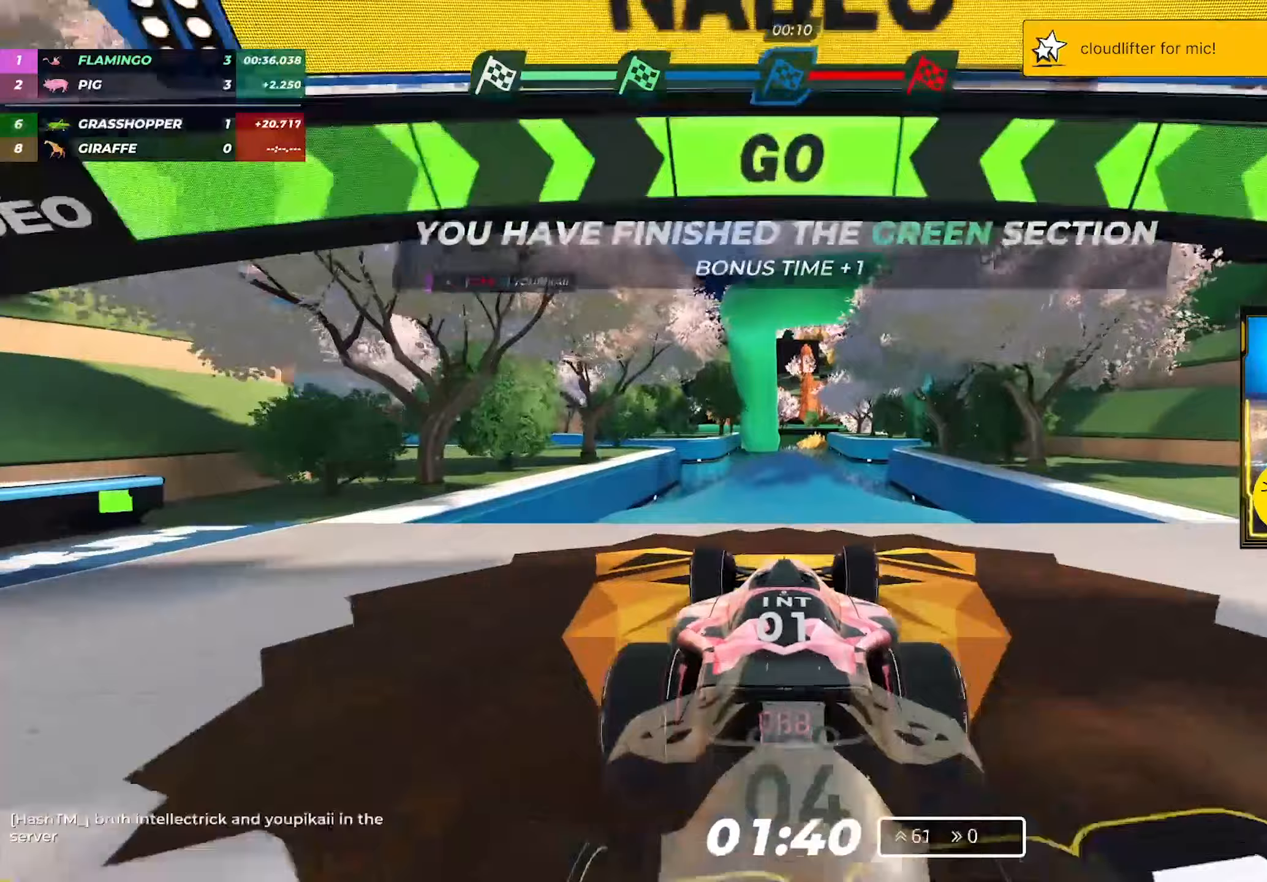
{"keys": ["up"], "events": []}
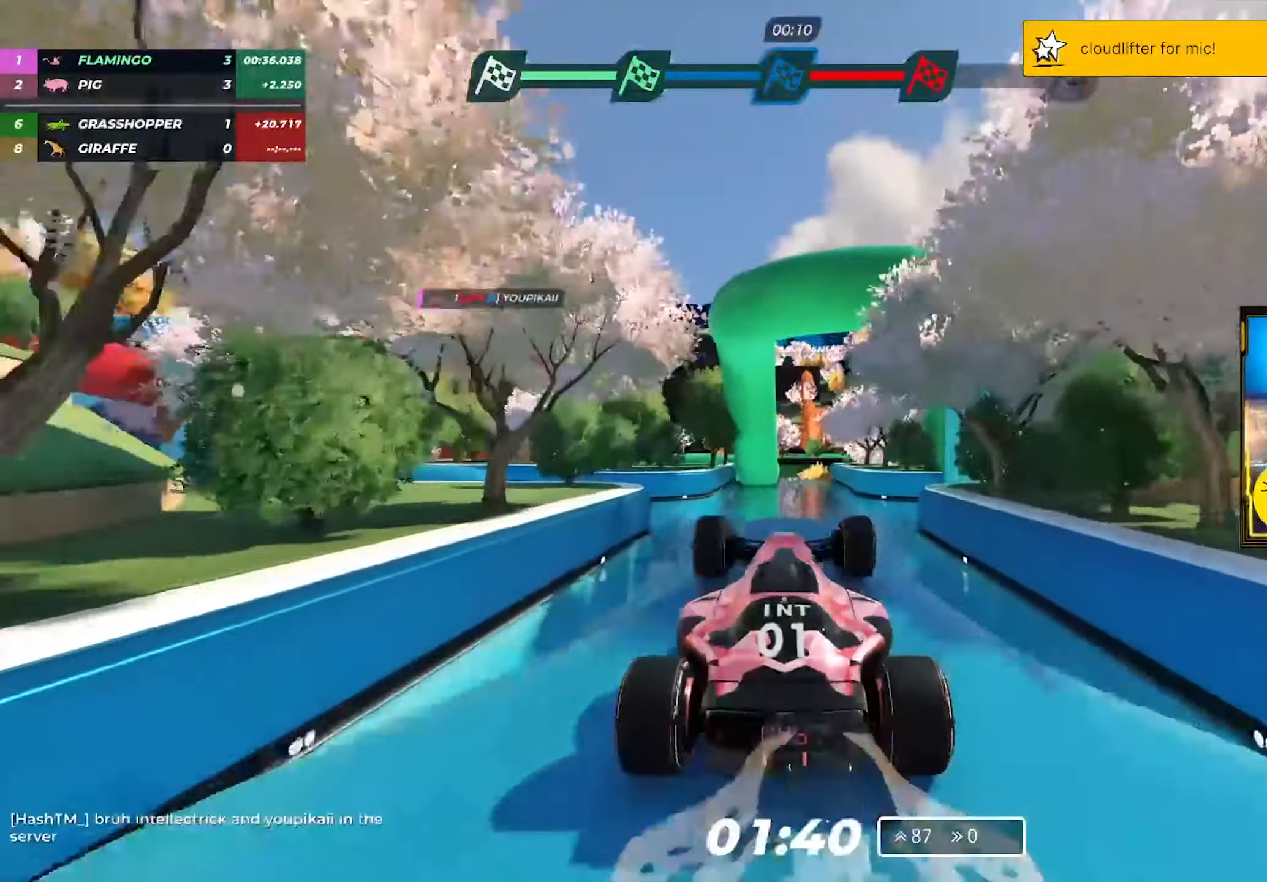
{"keys": [], "events": [[150, "up", "up"]]}
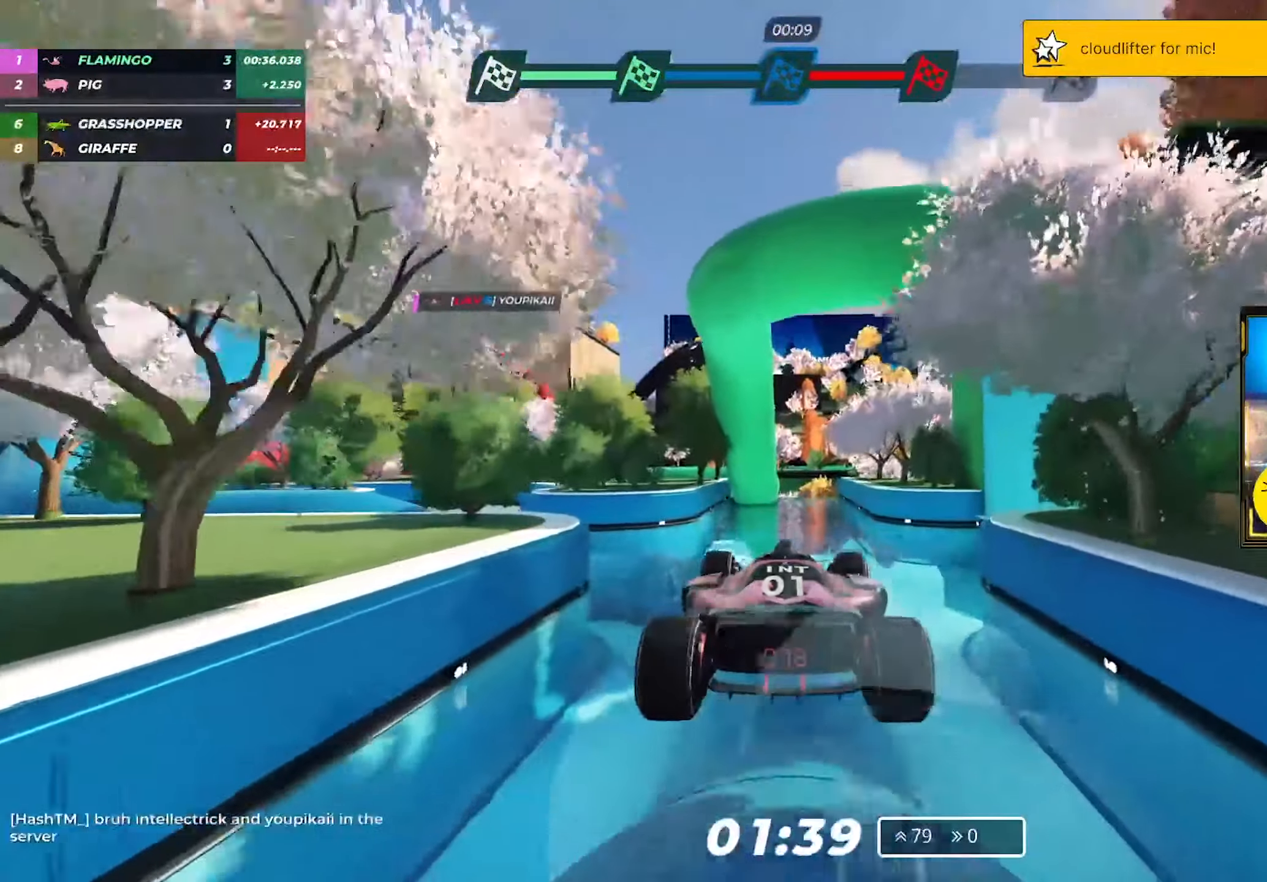
{"keys": [], "events": [[117, "down", "down"], [250, "down", "up"]]}
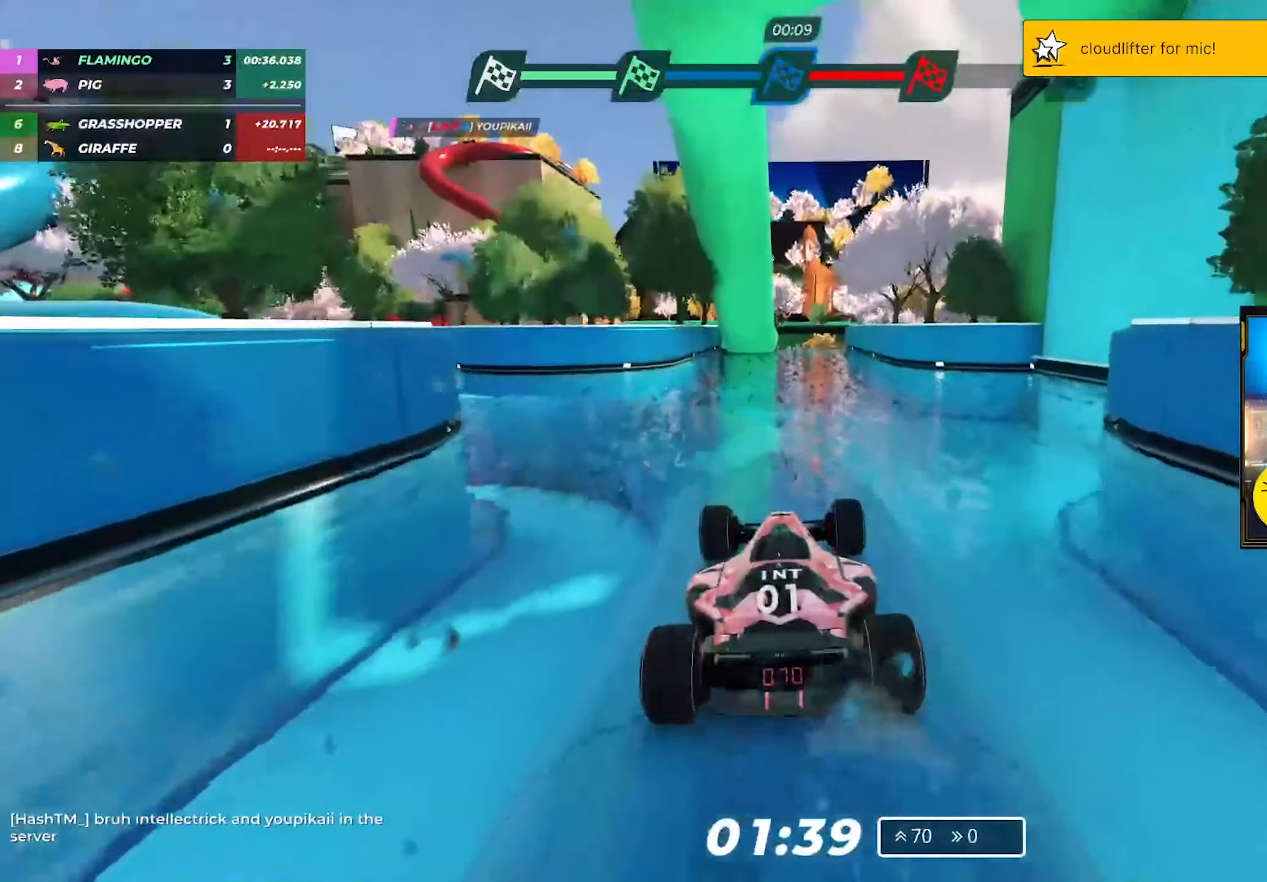
{"keys": ["left"], "events": [[100, "left", "down"]]}
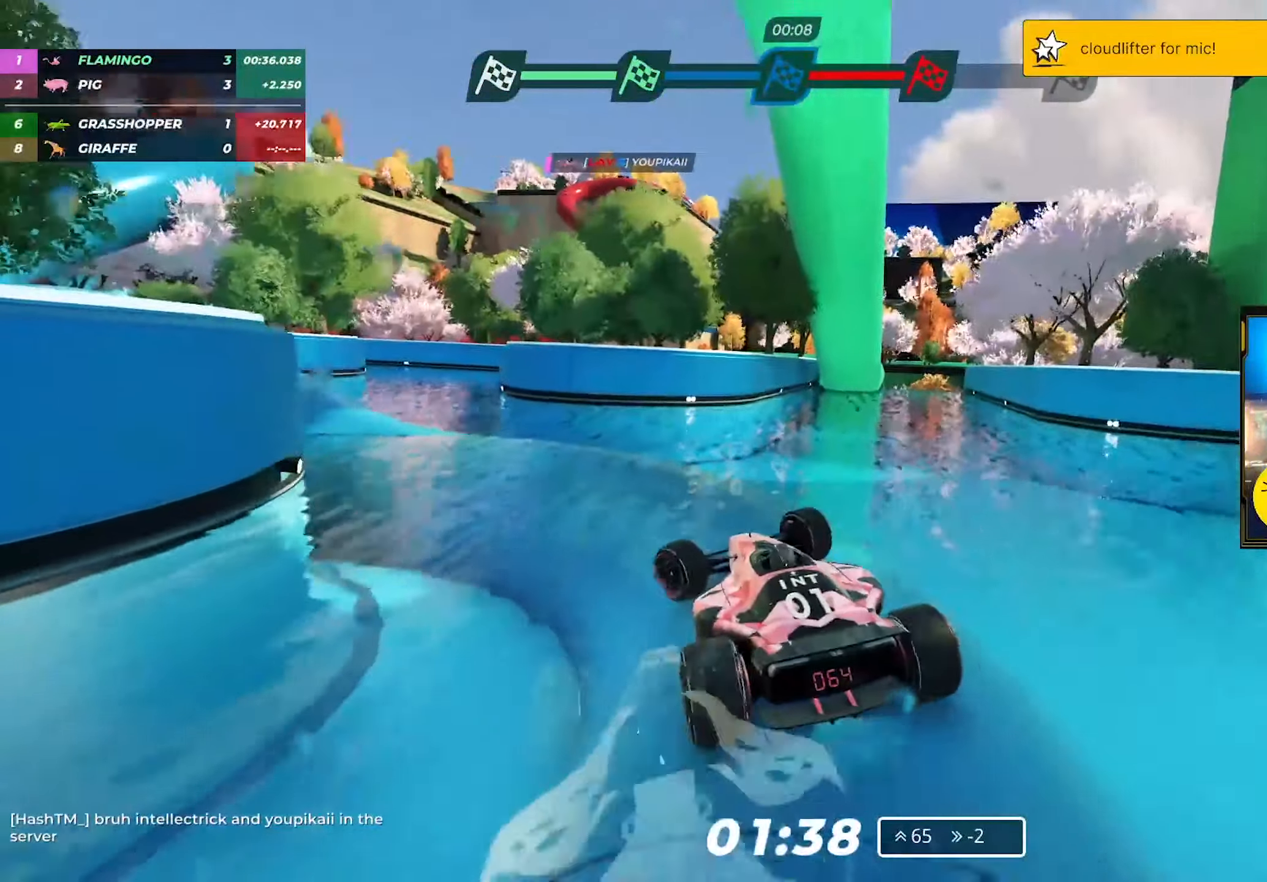
{"keys": ["left"], "events": [[17, "left", "up"], [117, "left", "down"], [333, "up", "down"], [367, "left", "up"], [417, "left", "down"], [467, "up", "up"]]}
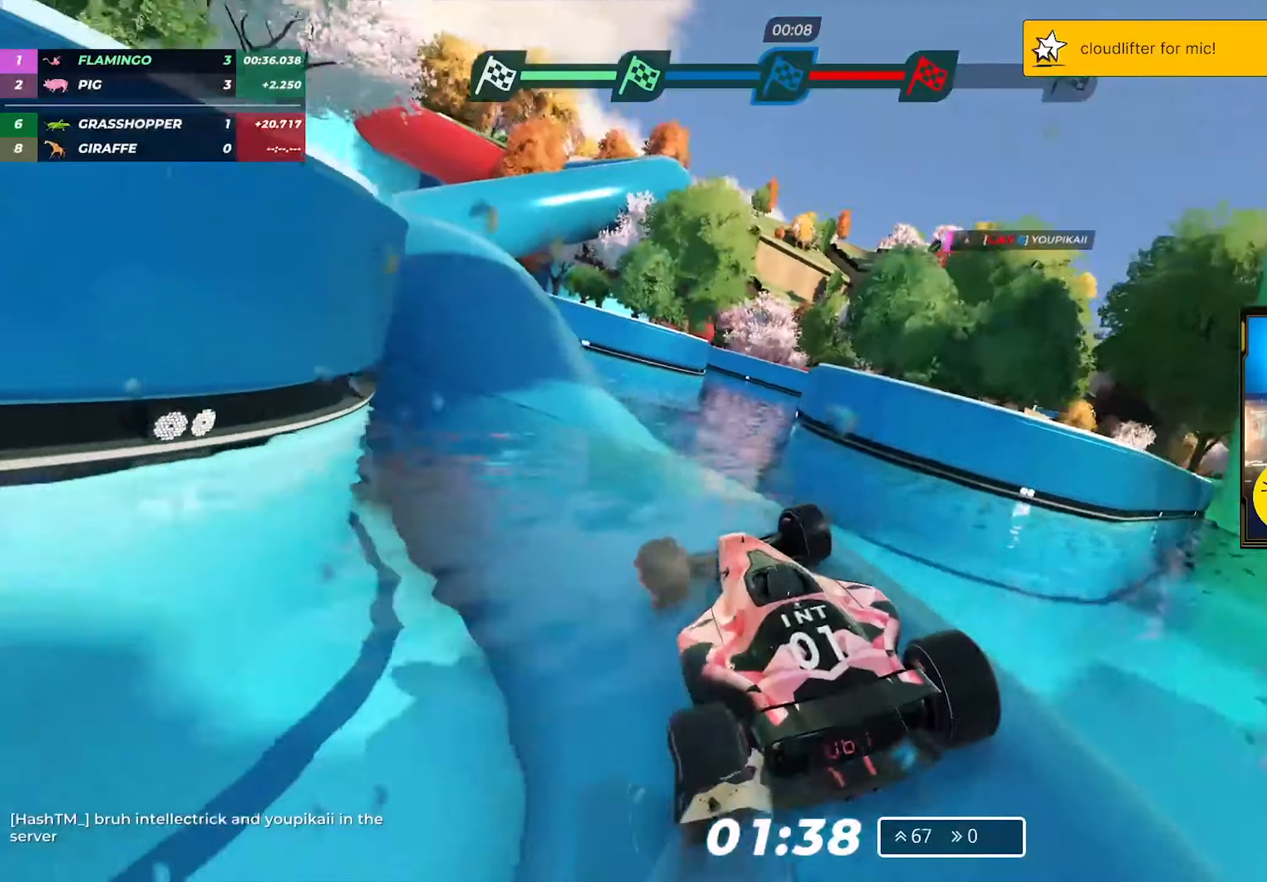
{"keys": [], "events": [[117, "left", "up"], [233, "up", "down"], [383, "up", "up"]]}
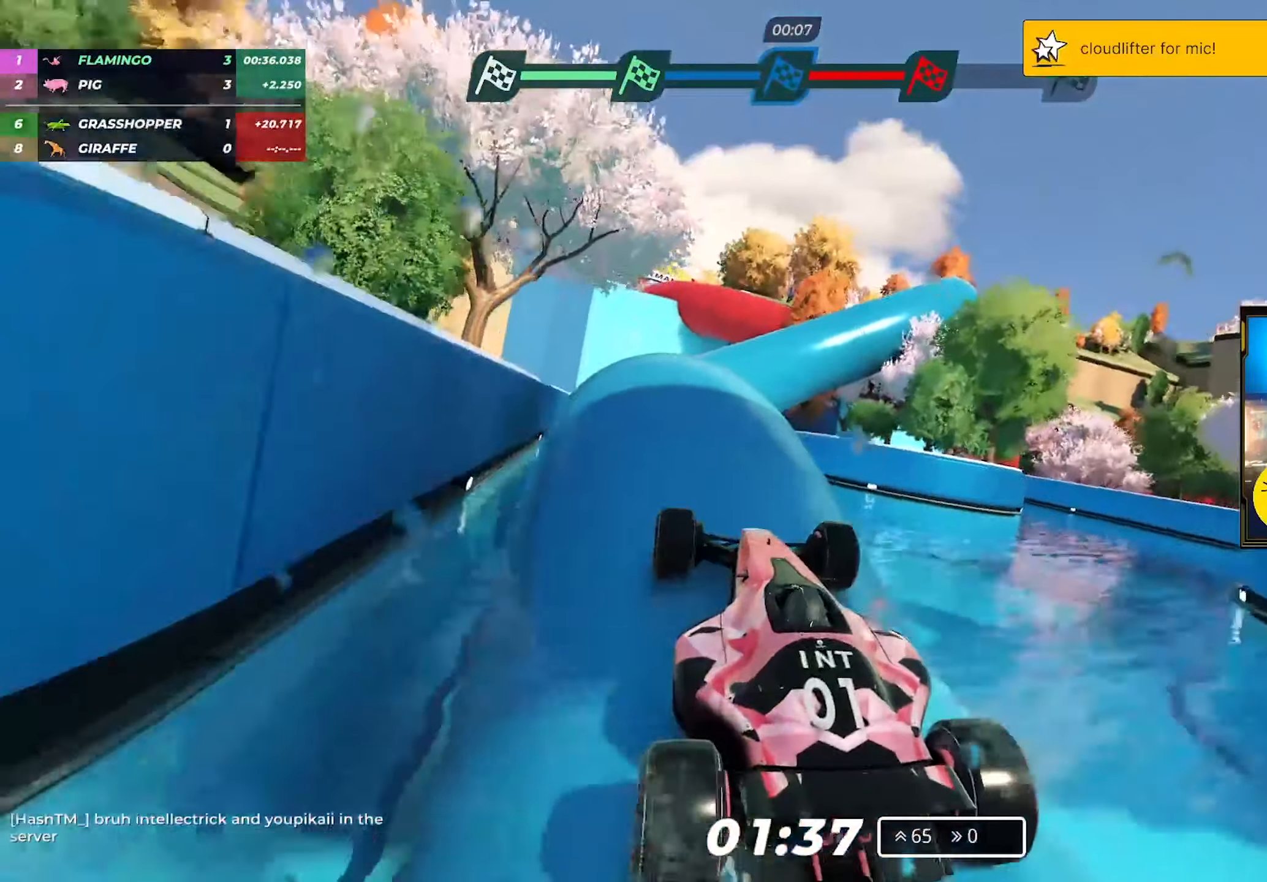
{"keys": ["right"], "events": [[17, "up", "down"], [167, "up", "up"], [333, "up", "down"], [467, "right", "down"], [500, "up", "up"]]}
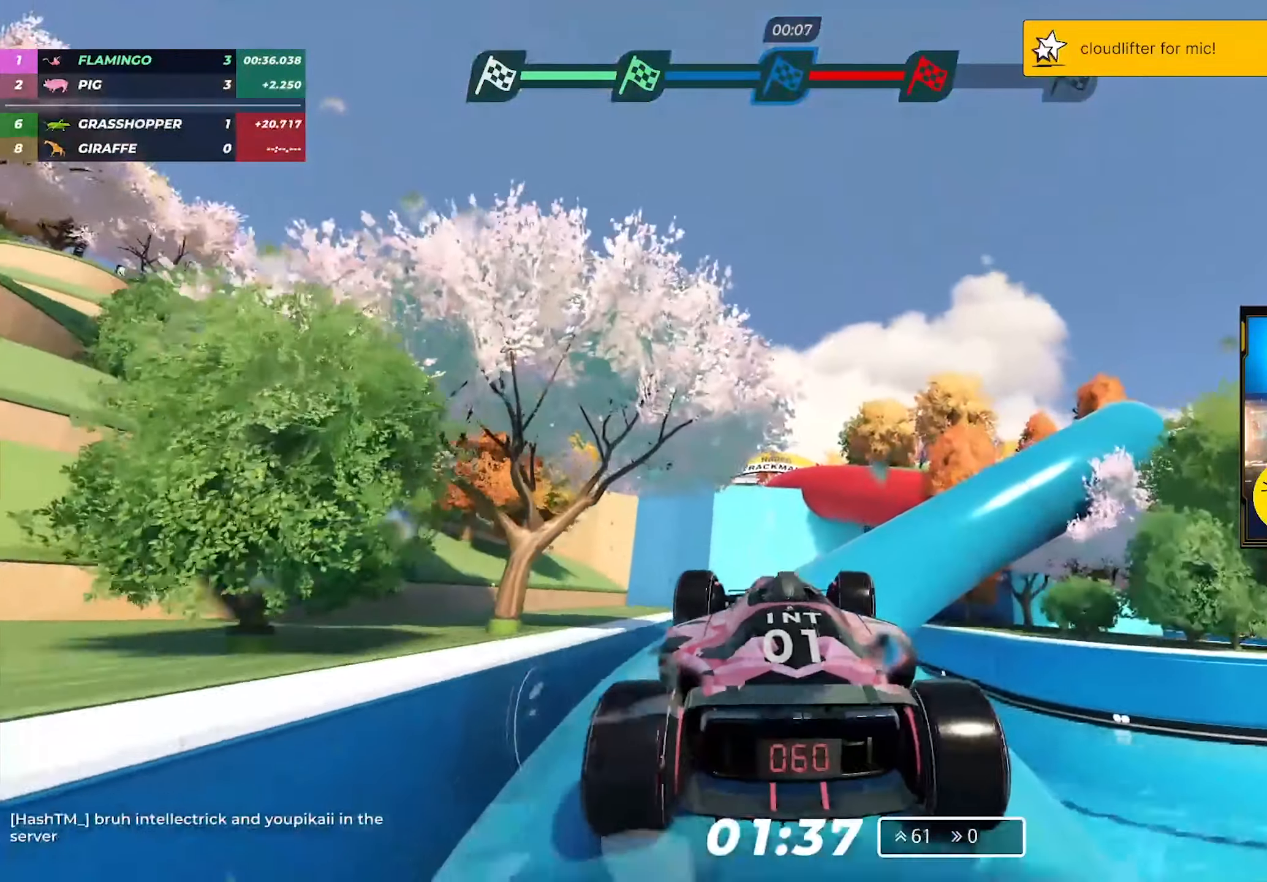
{"keys": ["up"], "events": [[100, "right", "up"], [183, "up", "down"], [400, "up", "up"], [500, "up", "down"]]}
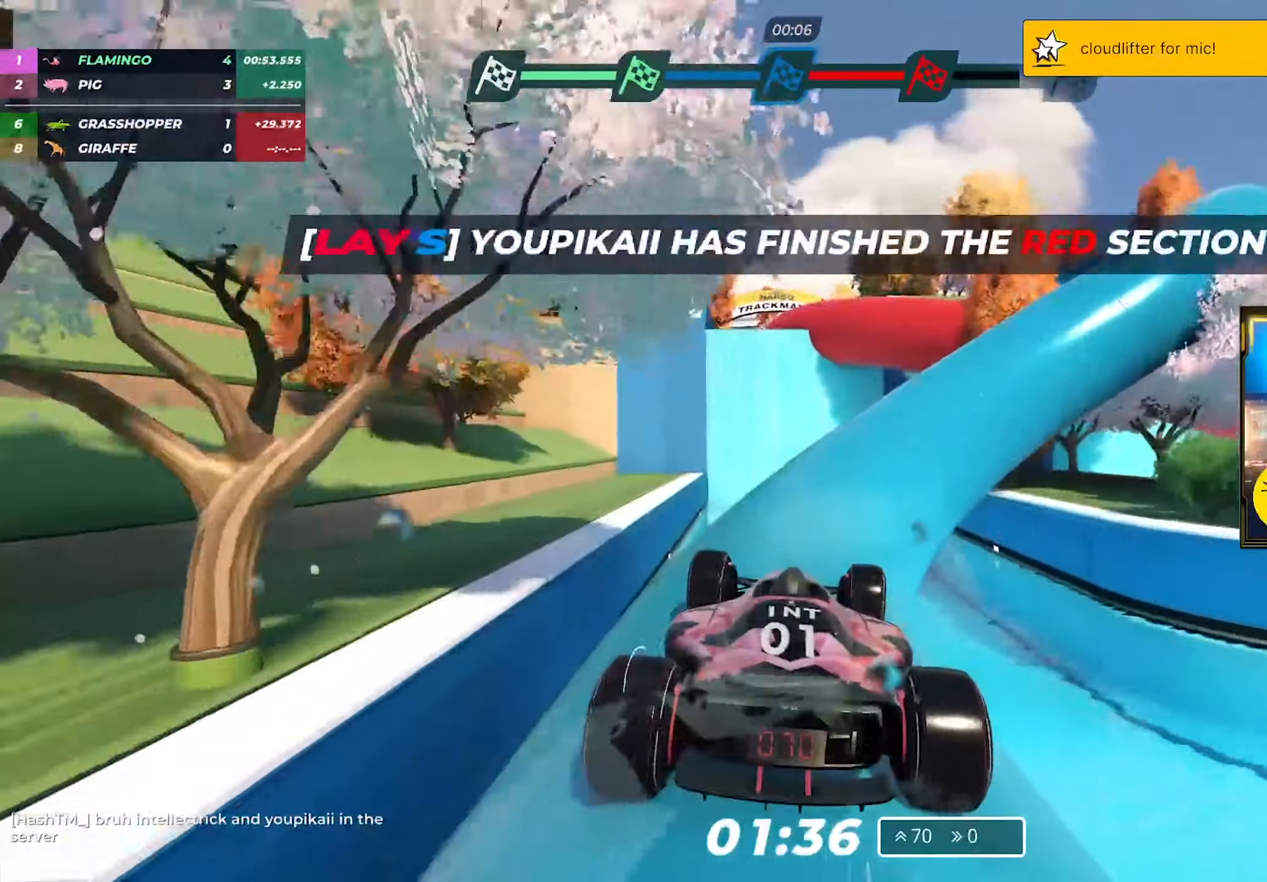
{"keys": ["right", "up"], "events": [[117, "right", "down"]]}
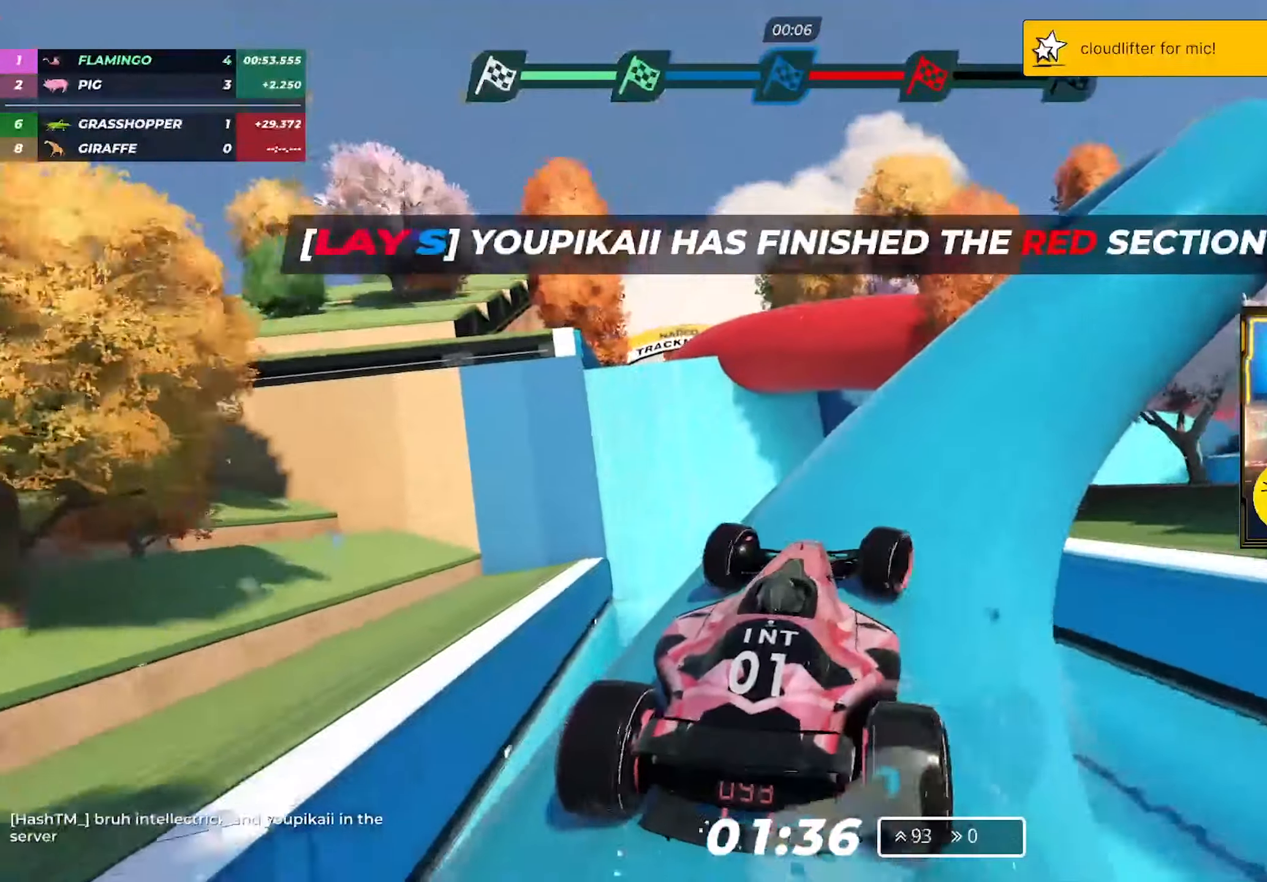
{"keys": ["up"], "events": [[17, "up", "up"], [133, "right", "up"], [133, "up", "down"], [200, "right", "down"], [433, "right", "up"]]}
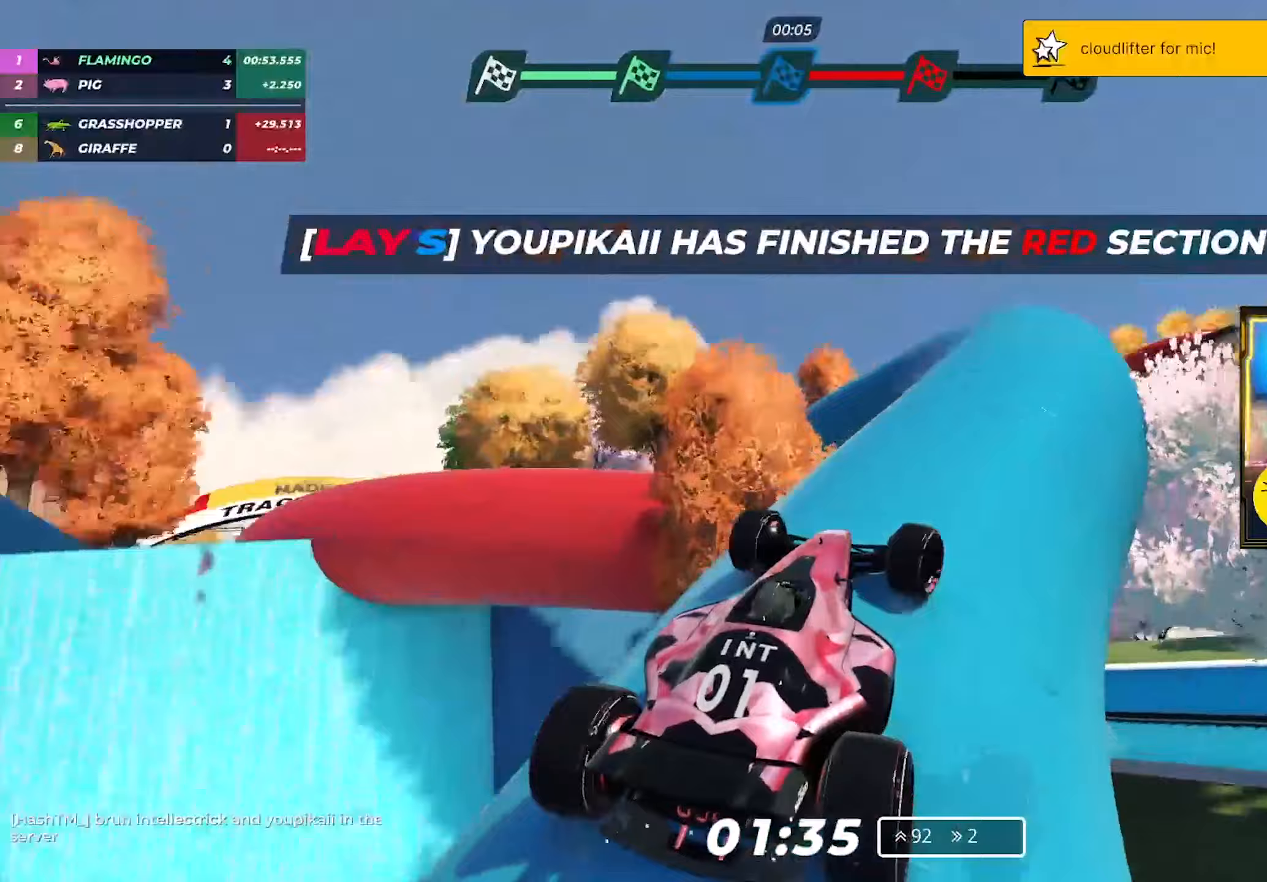
{"keys": ["left", "up"], "events": [[100, "up", "up"], [300, "left", "down"], [383, "up", "down"]]}
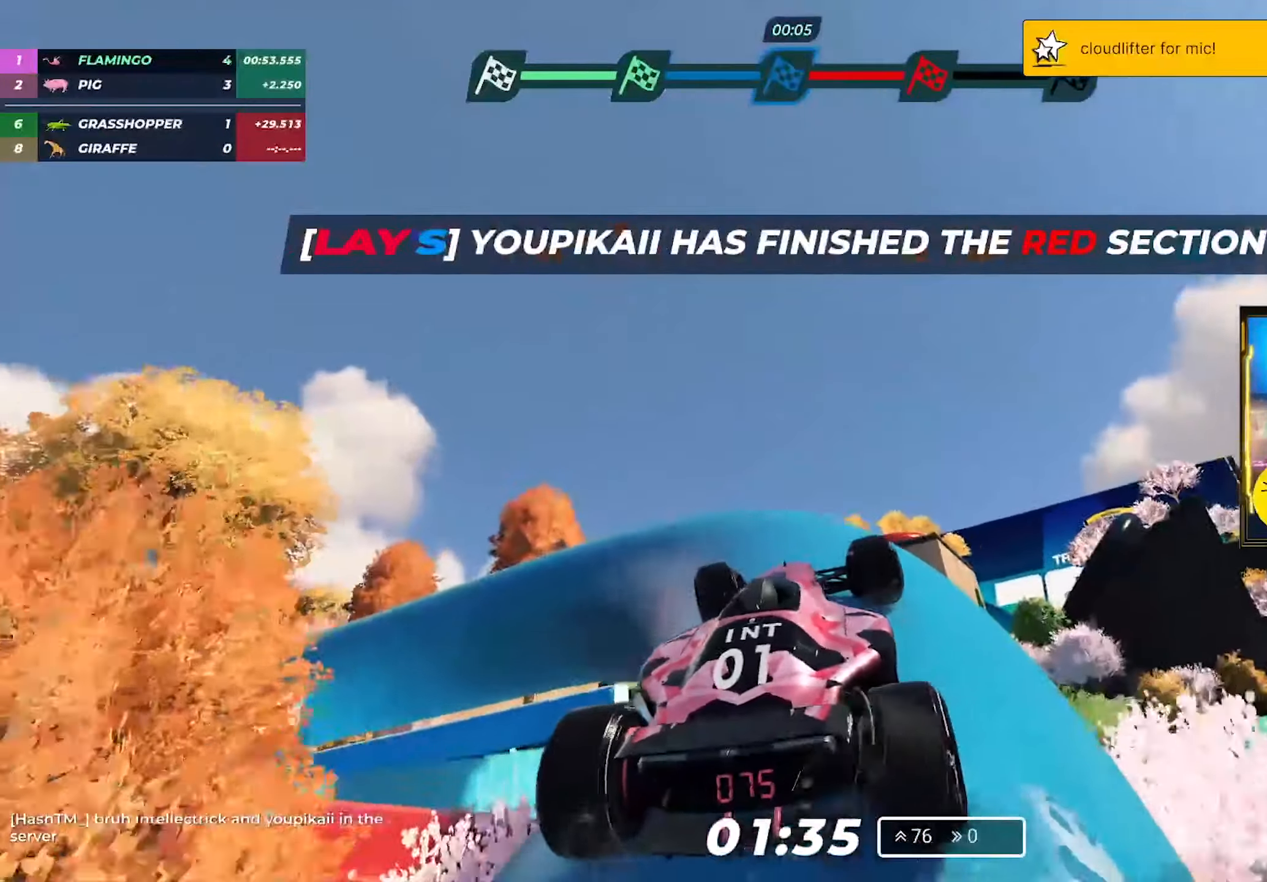
{"keys": ["left", "up"], "events": []}
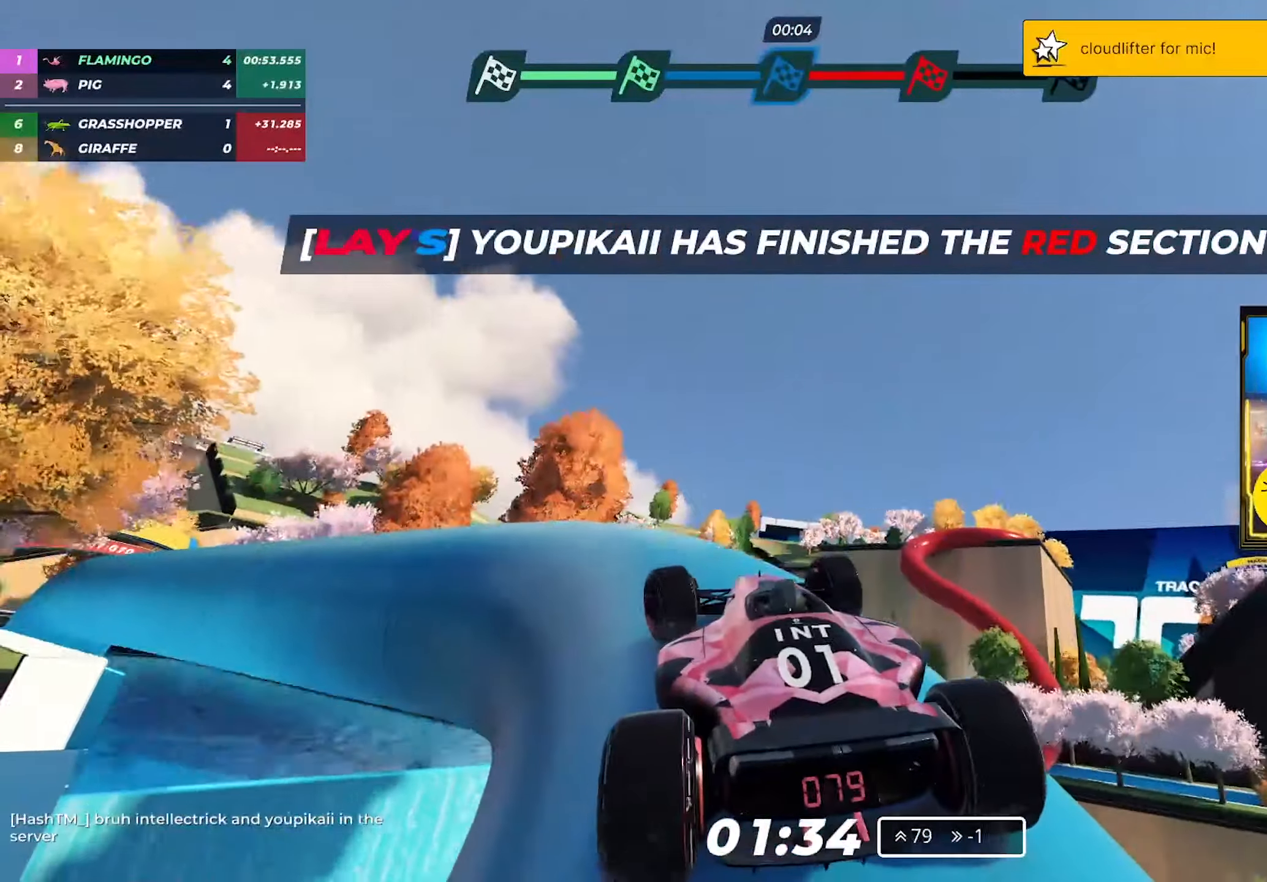
{"keys": [], "events": [[83, "up", "up"], [483, "left", "up"]]}
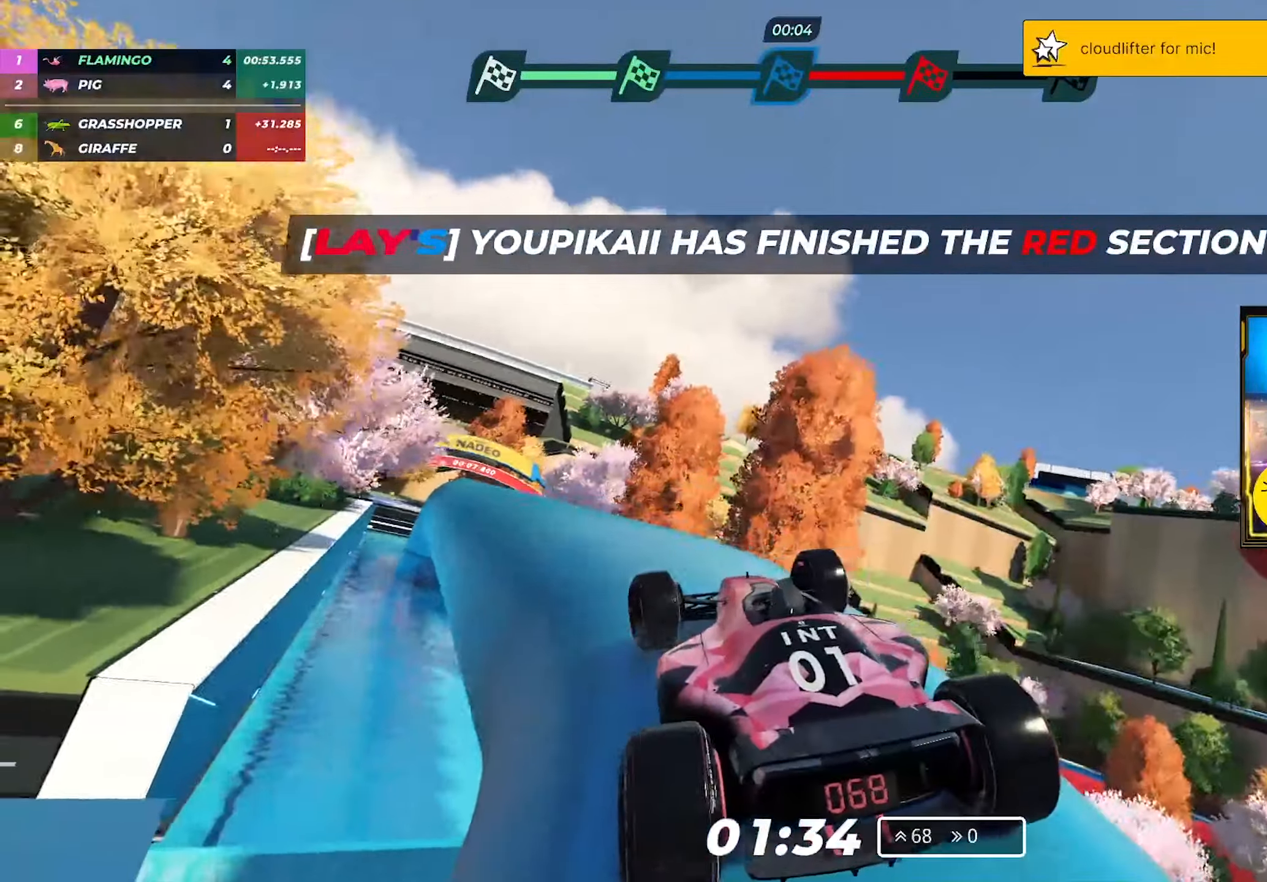
{"keys": ["left", "up"], "events": [[17, "up", "down"], [133, "left", "down"], [283, "left", "up"], [417, "left", "down"]]}
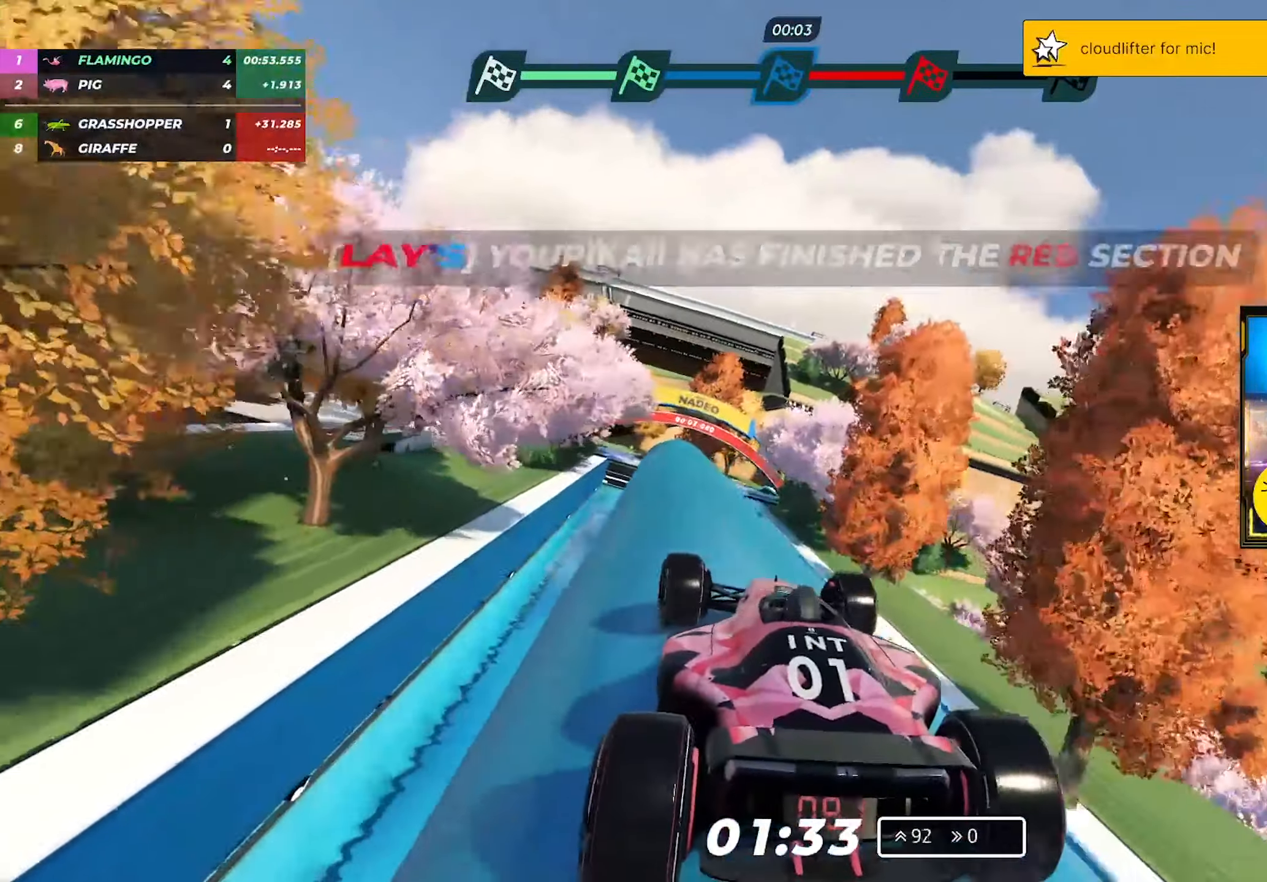
{"keys": ["up"], "events": [[167, "left", "up"], [333, "right", "down"], [483, "right", "up"]]}
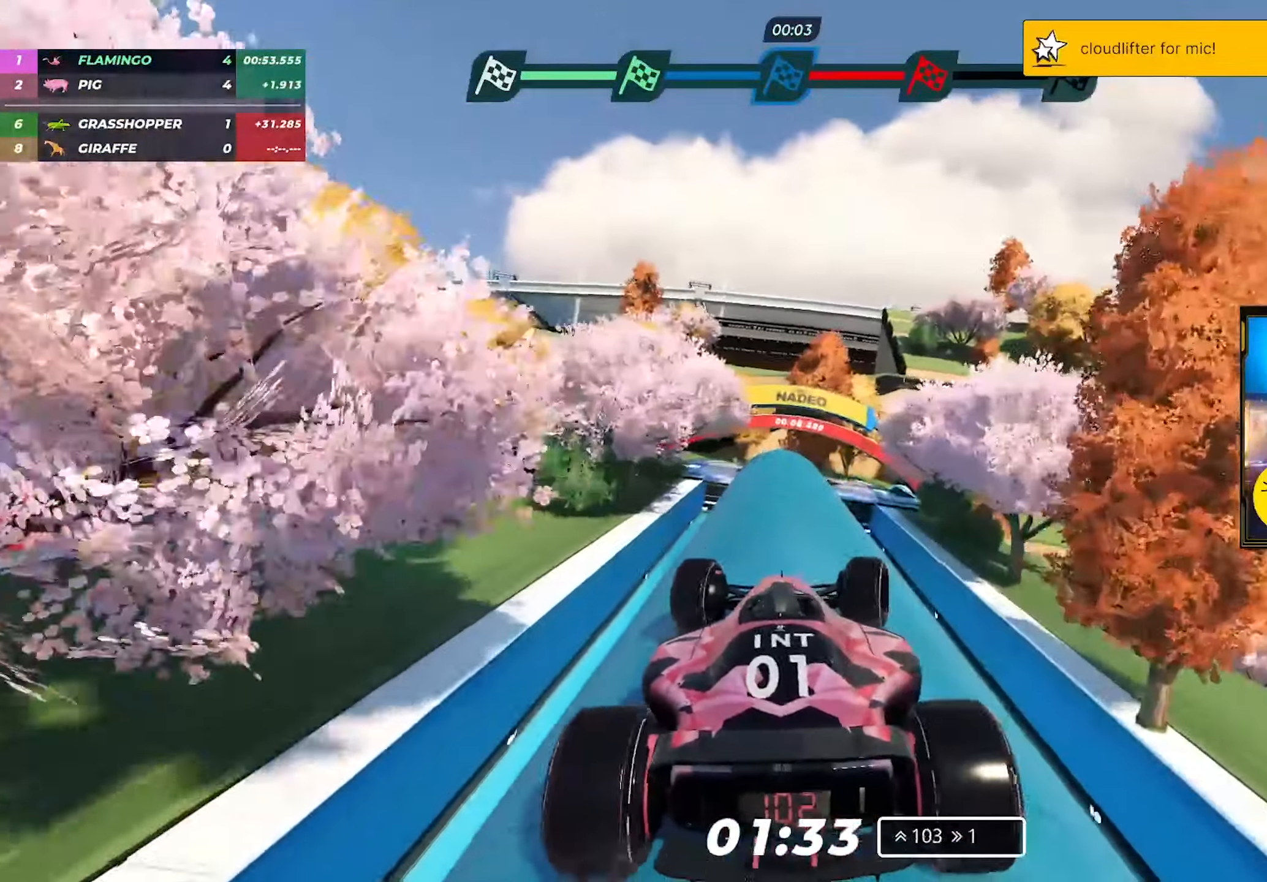
{"keys": ["up"], "events": [[250, "left", "down"], [367, "left", "up"]]}
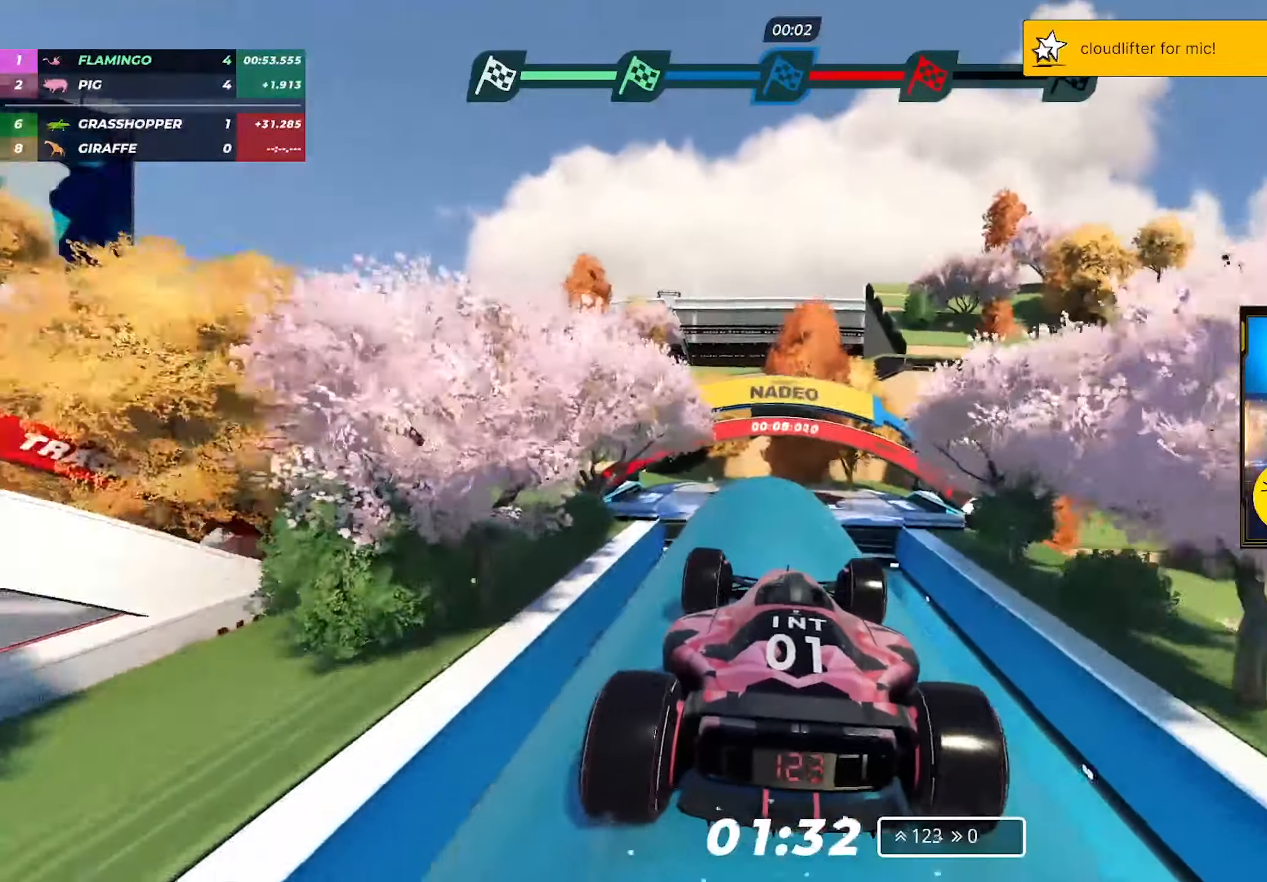
{"keys": ["right", "up"], "events": [[383, "right", "down"]]}
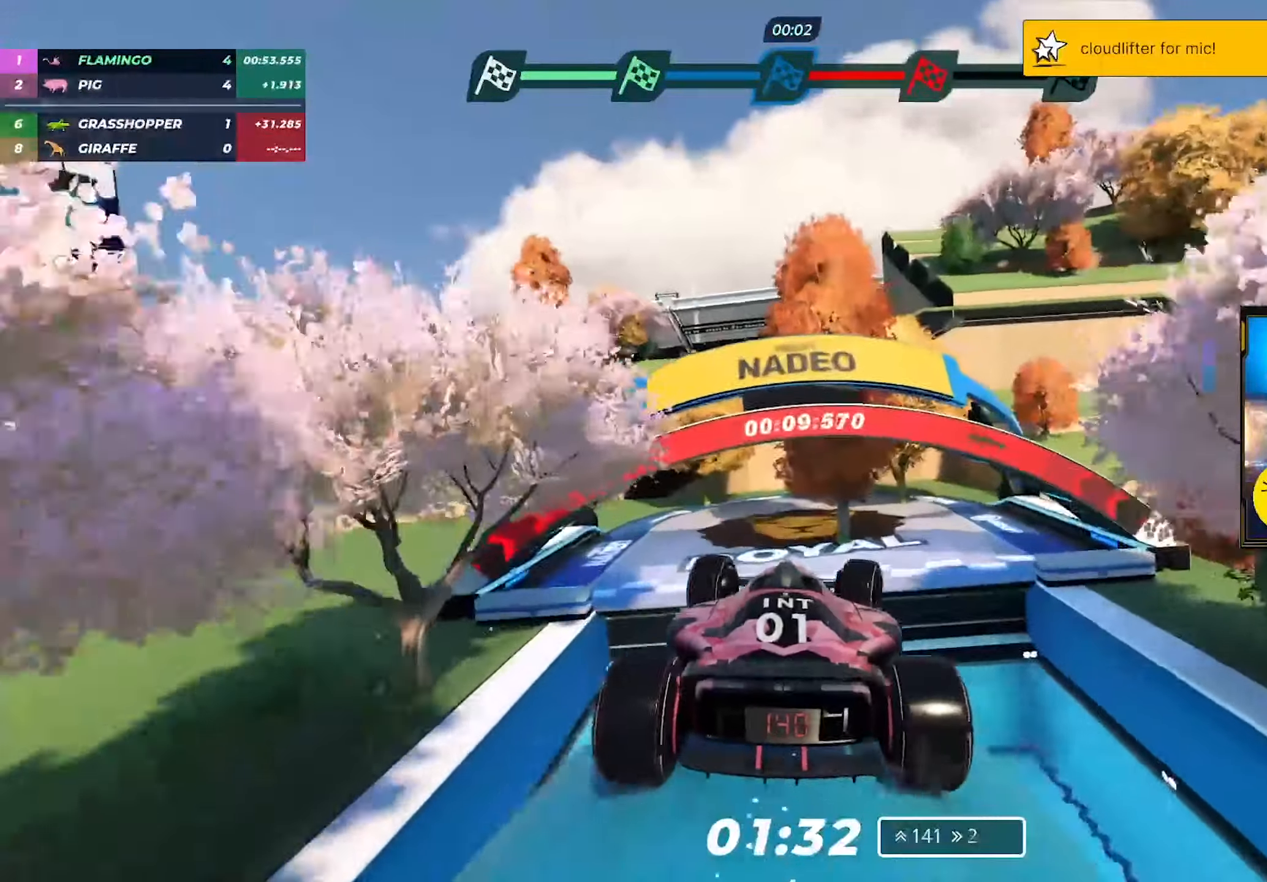
{"keys": ["down", "up"], "events": [[33, "right", "up"], [367, "down", "down"]]}